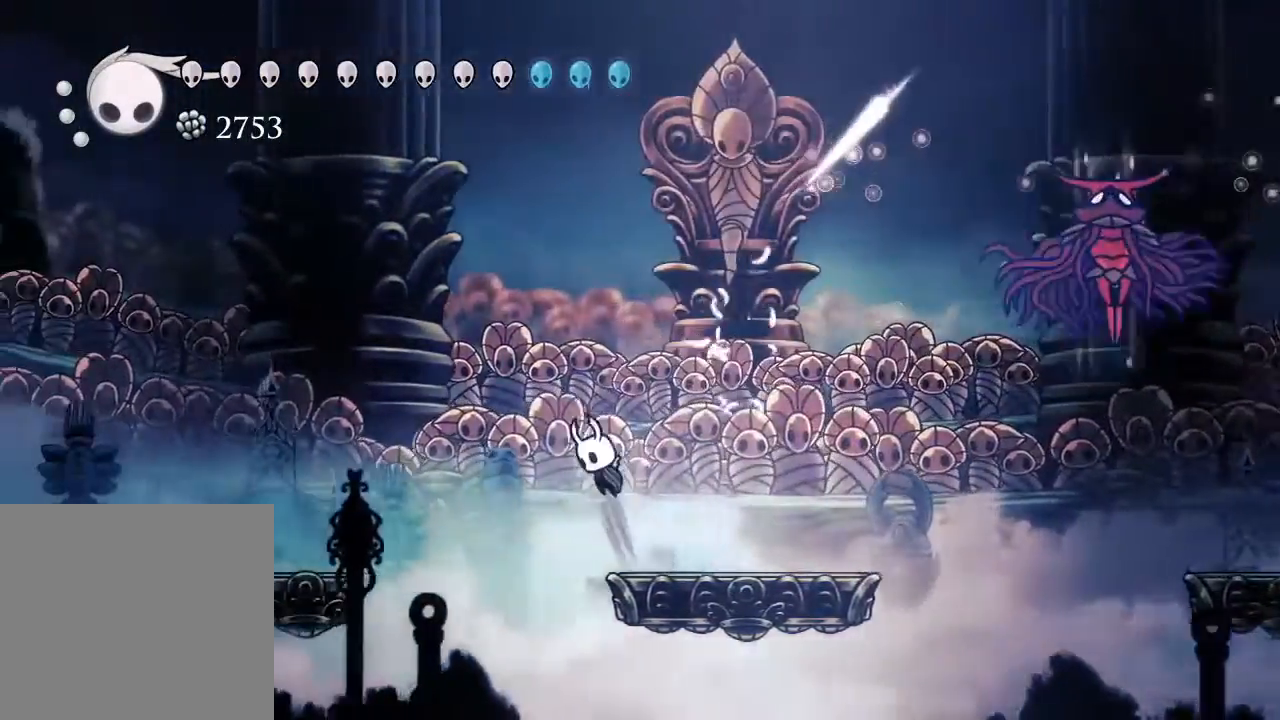
Gameplay with a controller (Xbox layout); each line is a JSON object with the inputs held at the frame after it (dt_ms = milliseconds from this image to that frame). "events" lists button and stick changes between this image and that frame as [ms after this image, input, new state], when the widget could be followed in between. Not read: R3.
{"dt_ms": 500, "buttons": ["A", "DPAD_RIGHT"], "left_stick": "center", "right_stick": "center", "events": [[183, "DPAD_LEFT", "up"], [233, "DPAD_RIGHT", "down"], [333, "A", "up"], [400, "A", "down"]]}
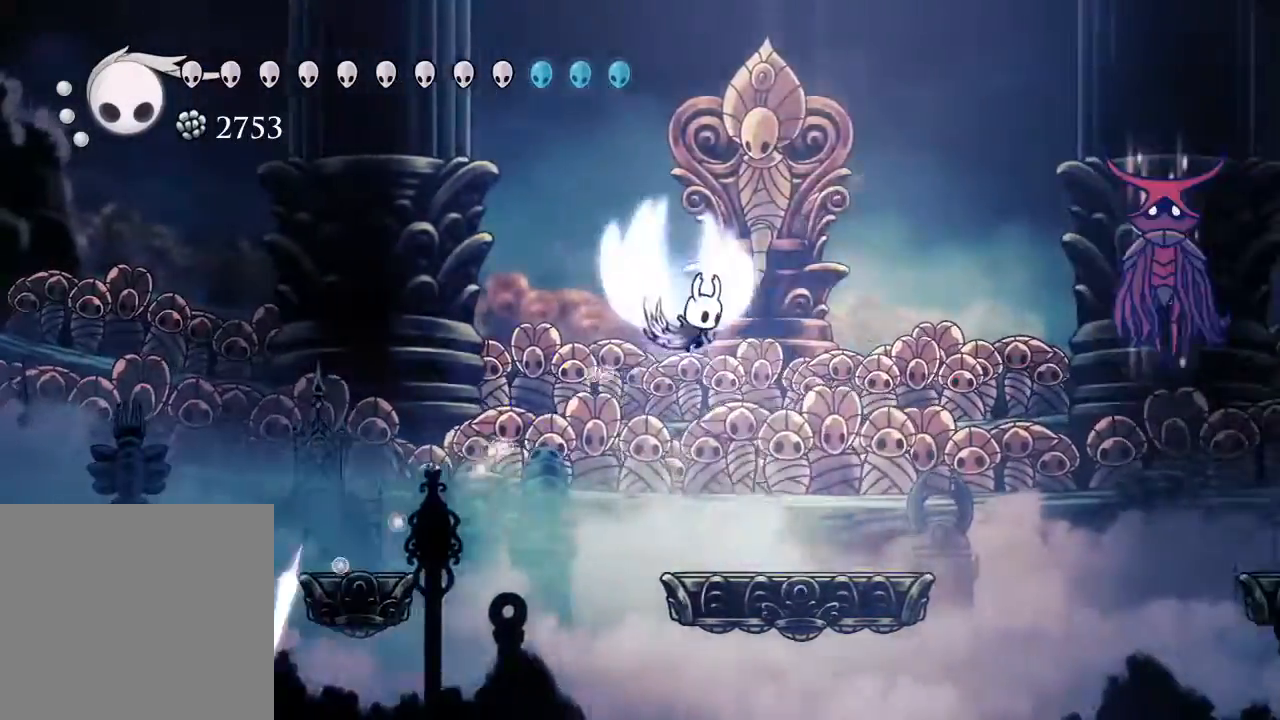
{"dt_ms": 1000, "buttons": [], "left_stick": "center", "right_stick": "center"}
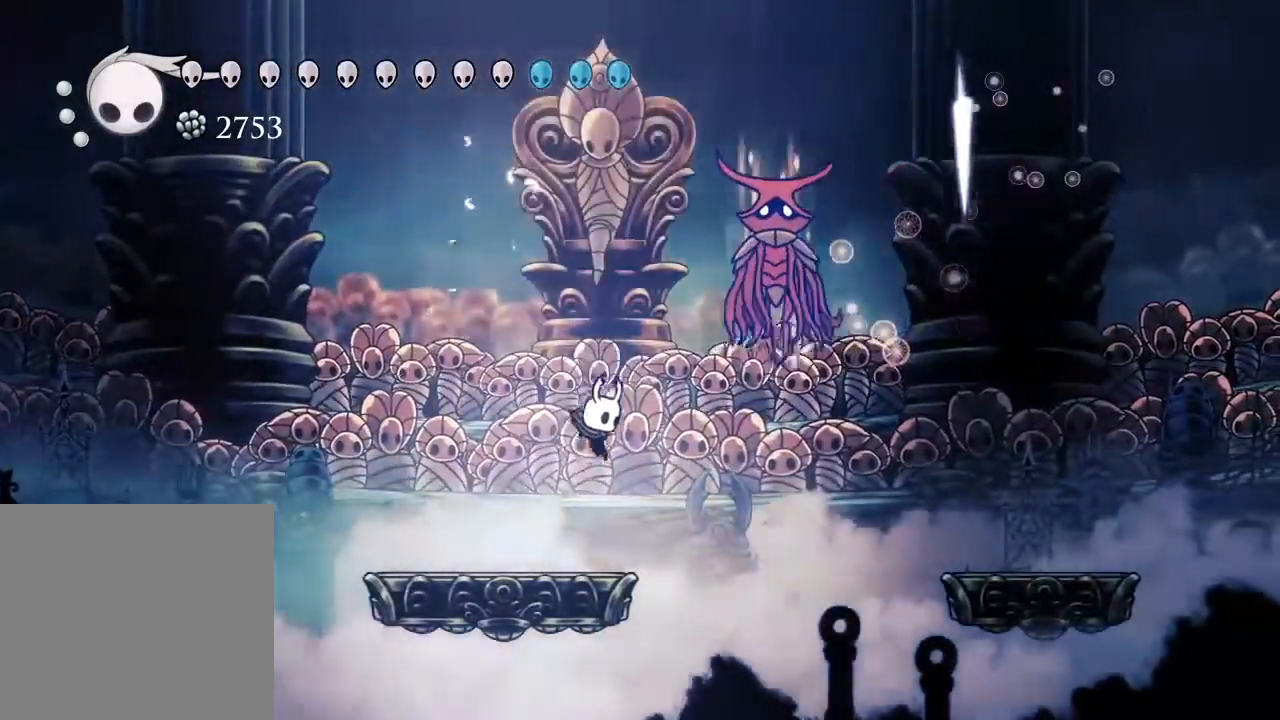
{"dt_ms": 500, "buttons": ["A", "X"], "left_stick": "center", "right_stick": "center", "events": [[200, "A", "down"], [333, "X", "down"]]}
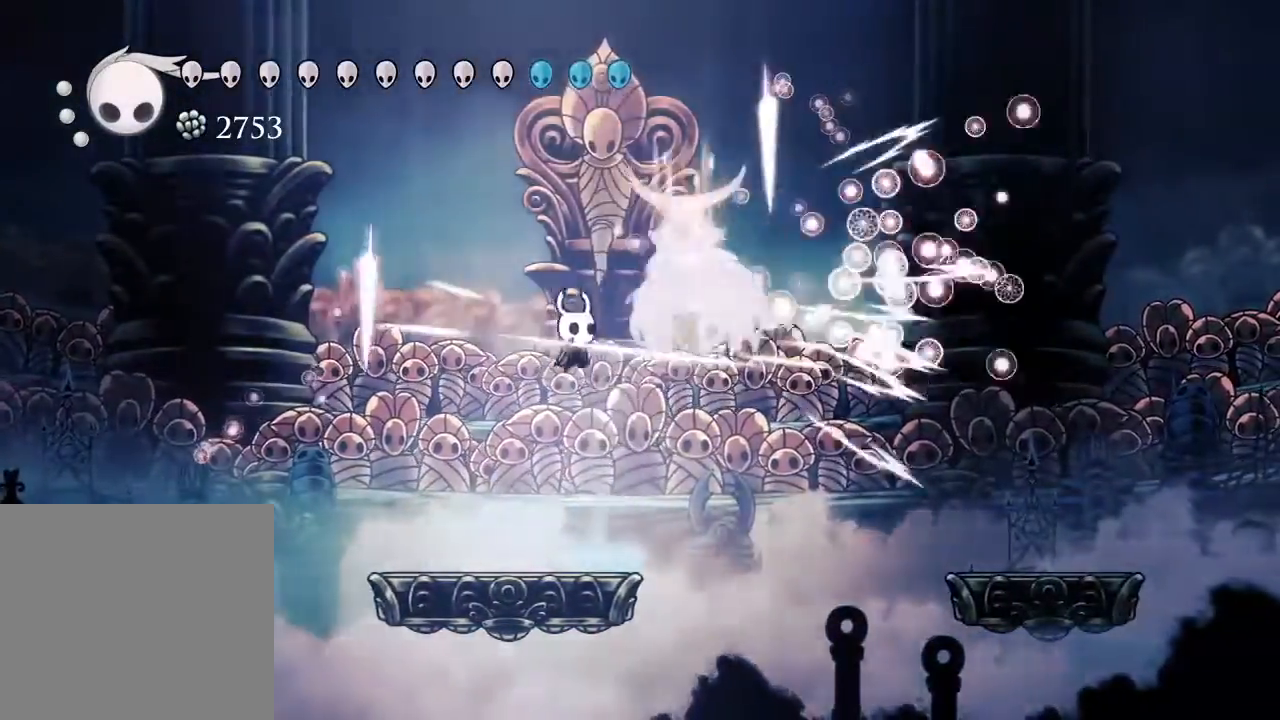
{"dt_ms": 500, "buttons": ["DPAD_RIGHT"], "left_stick": "center", "right_stick": "center"}
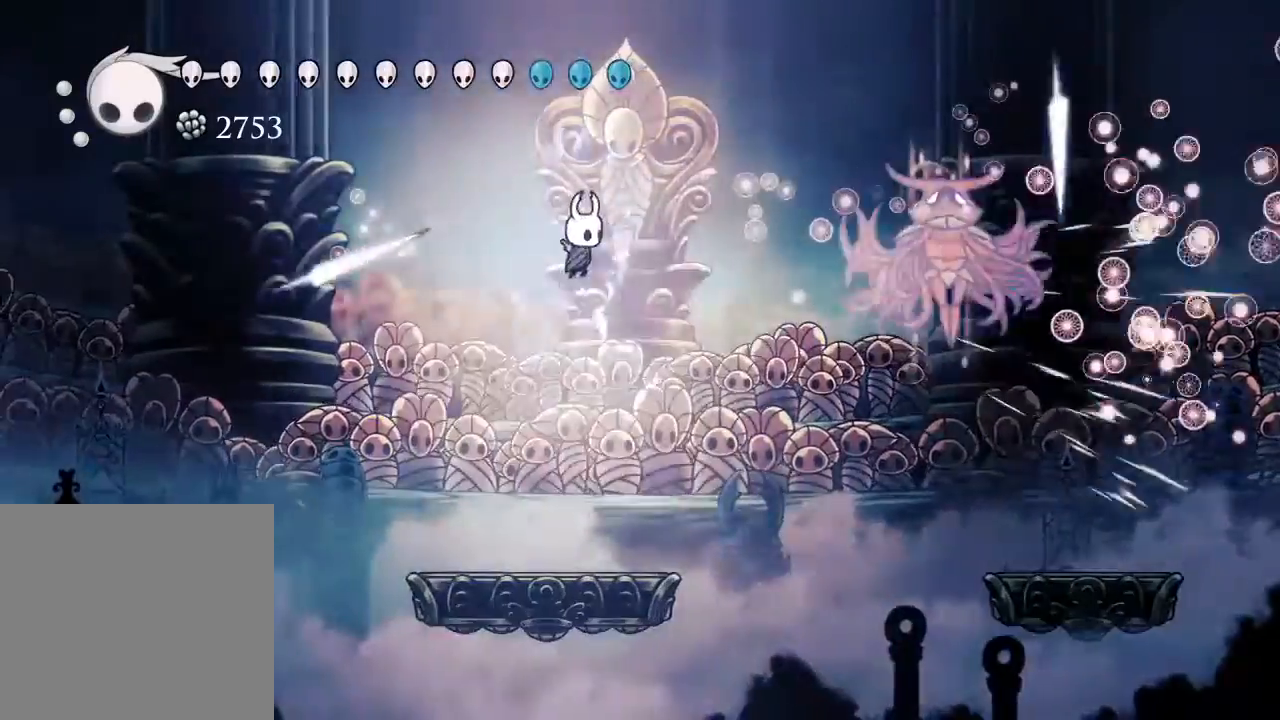
{"dt_ms": 500, "buttons": ["DPAD_LEFT"], "left_stick": "center", "right_stick": "center", "events": [[167, "DPAD_RIGHT", "up"], [283, "DPAD_LEFT", "down"]]}
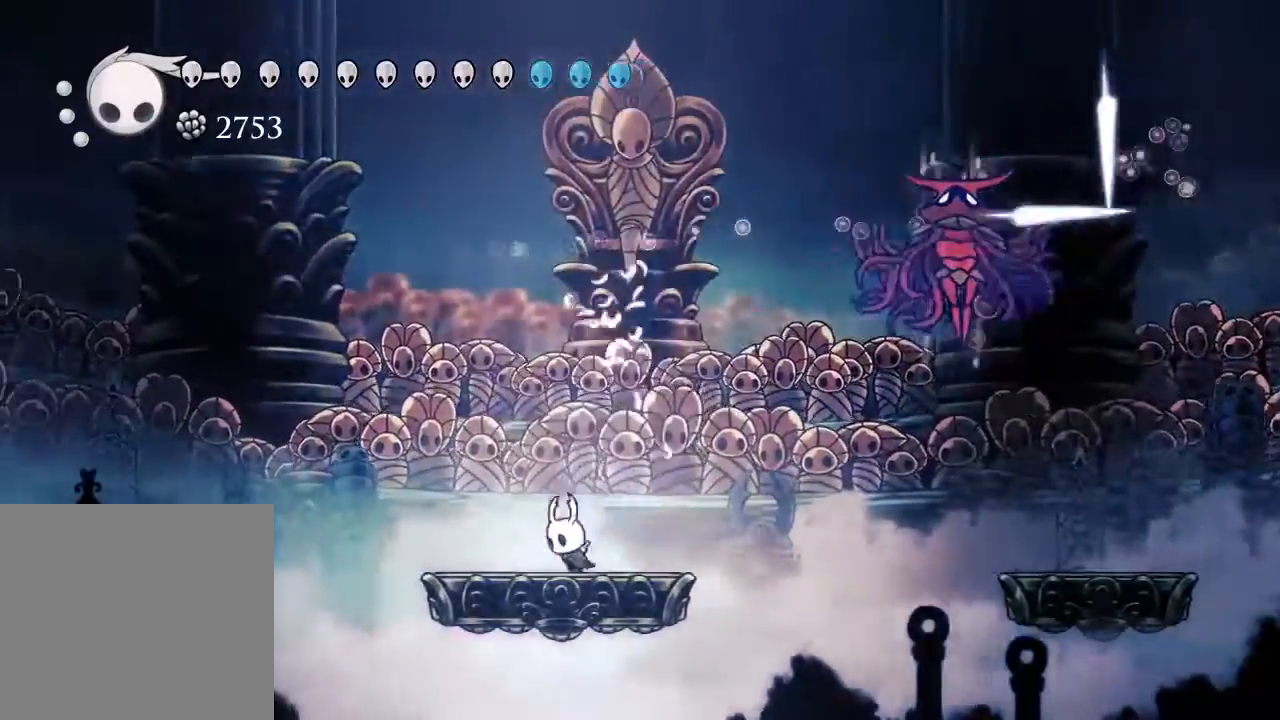
{"dt_ms": 500, "buttons": ["A", "X"], "left_stick": "center", "right_stick": "center"}
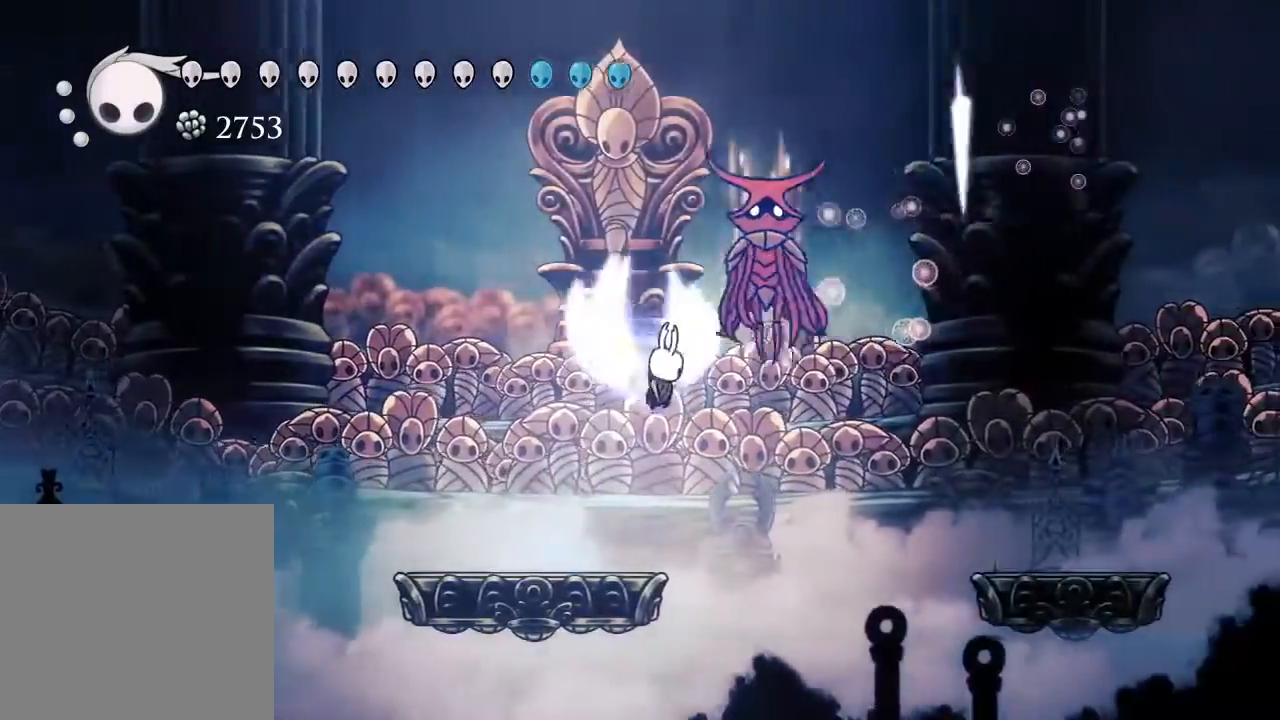
{"dt_ms": 500, "buttons": ["X"], "left_stick": "center", "right_stick": "center"}
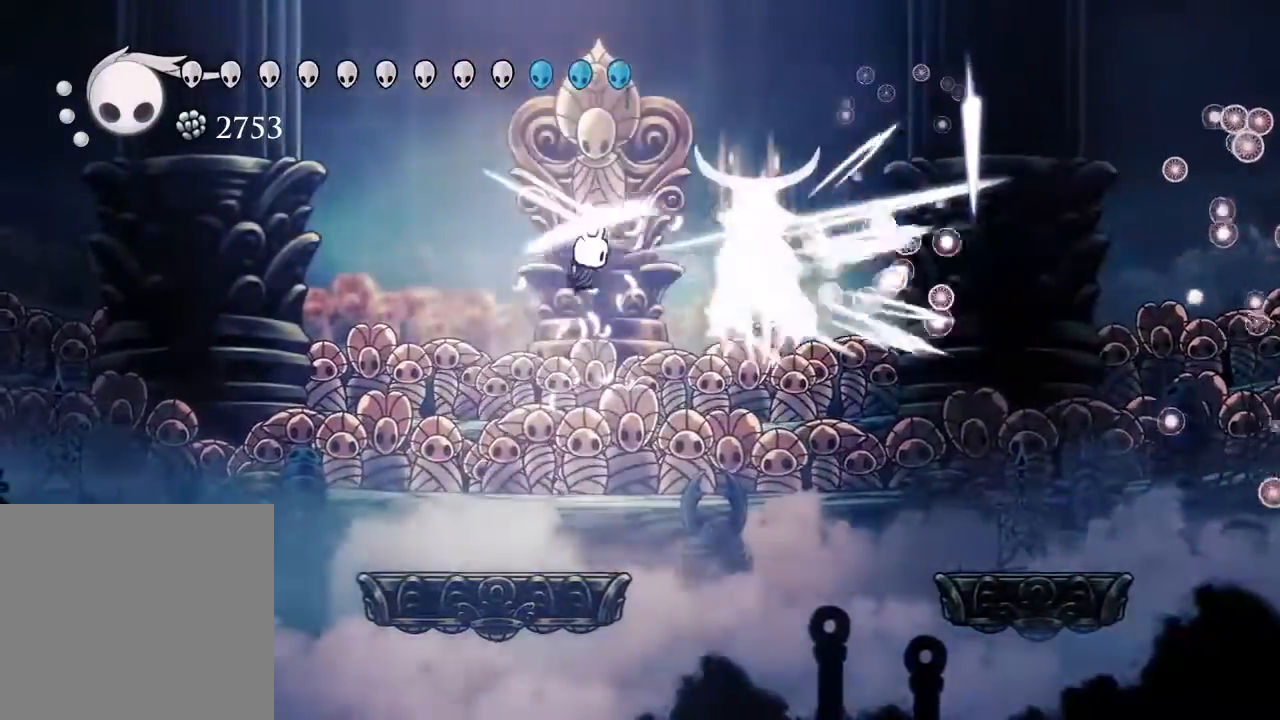
{"dt_ms": 500, "buttons": ["A", "DPAD_RIGHT"], "left_stick": "center", "right_stick": "center"}
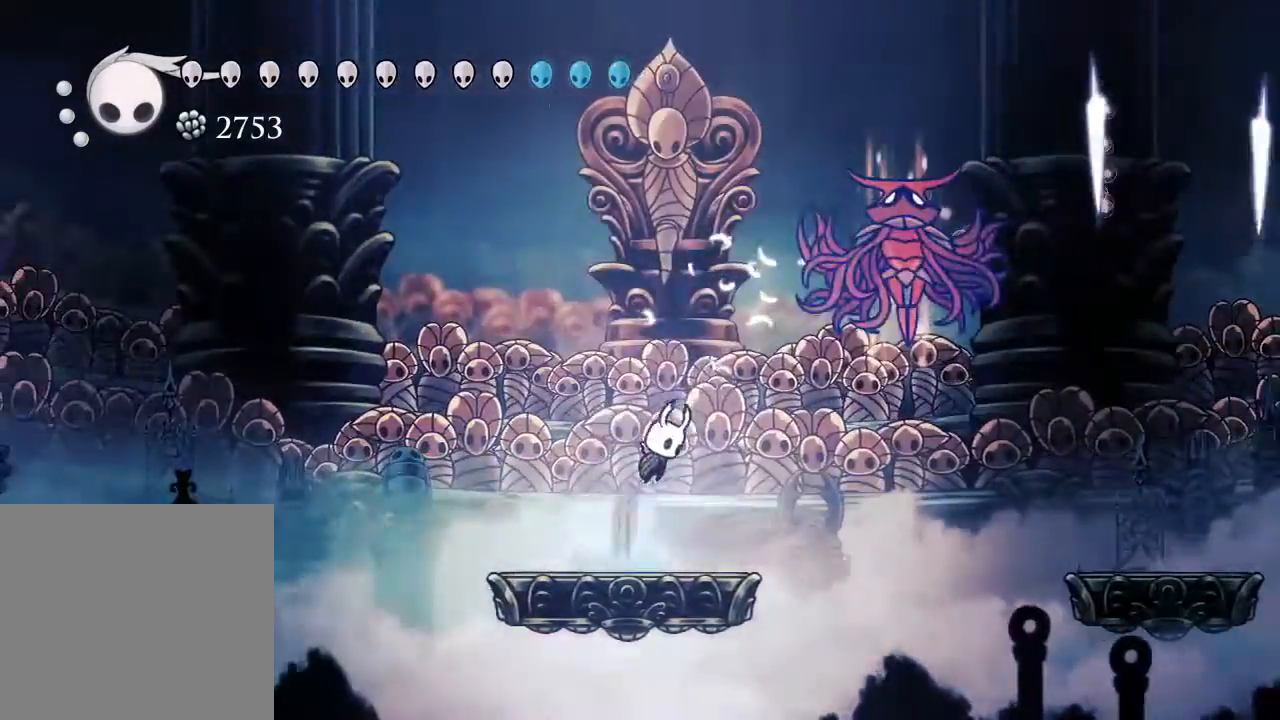
{"dt_ms": 500, "buttons": ["Y"], "left_stick": "center", "right_stick": "center", "events": [[150, "X", "down"], [233, "DPAD_RIGHT", "up"], [317, "X", "up"], [333, "A", "up"], [400, "Y", "down"]]}
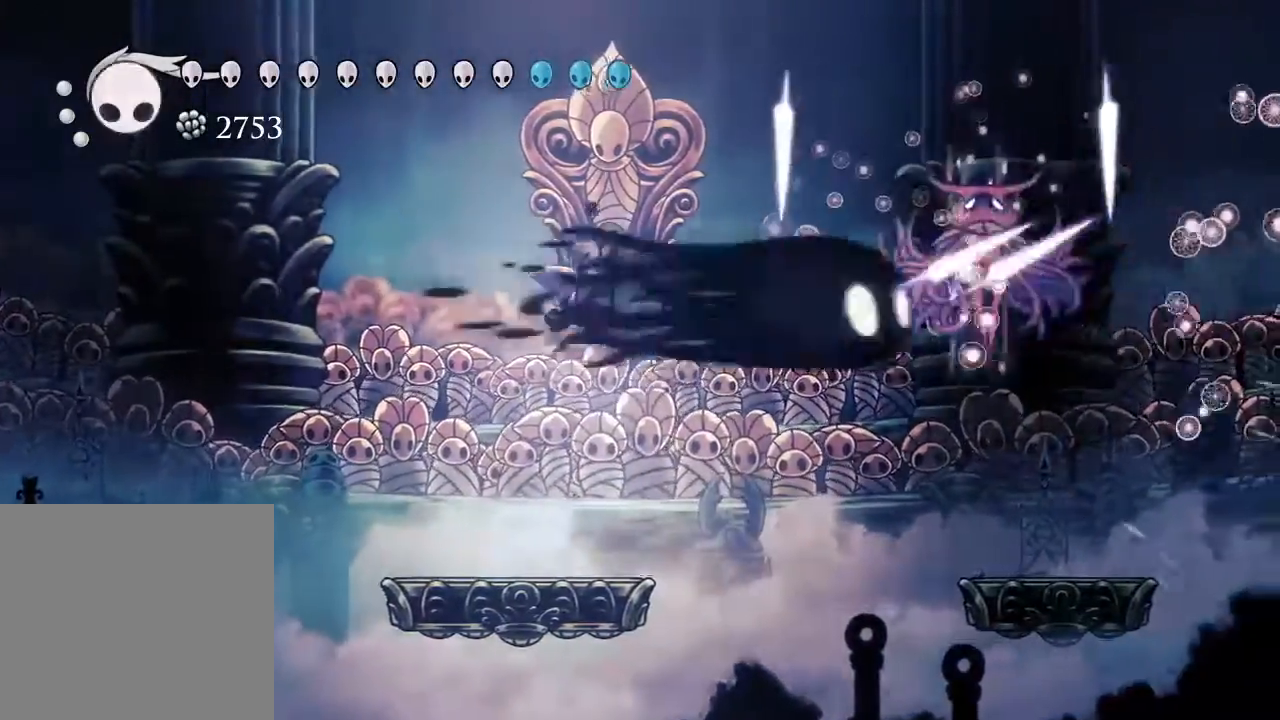
{"dt_ms": 1000, "buttons": [], "left_stick": "center", "right_stick": "center"}
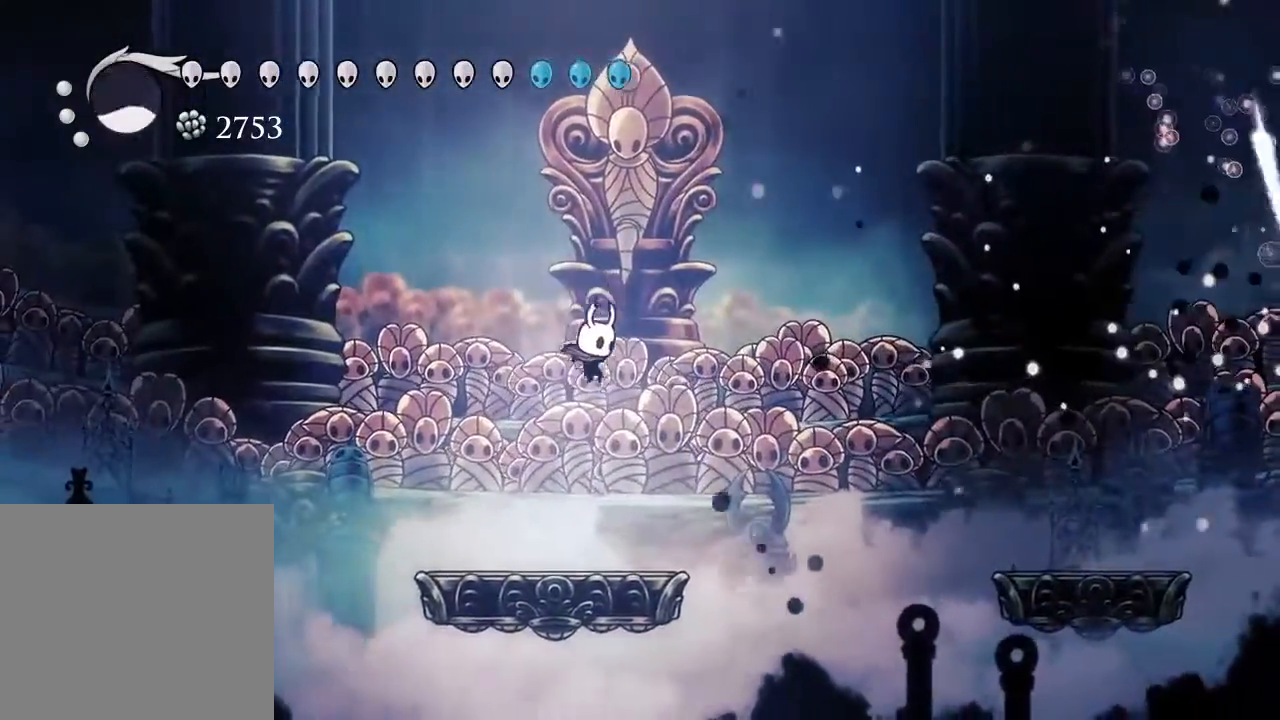
{"dt_ms": 500, "buttons": ["A"], "left_stick": "center", "right_stick": "center"}
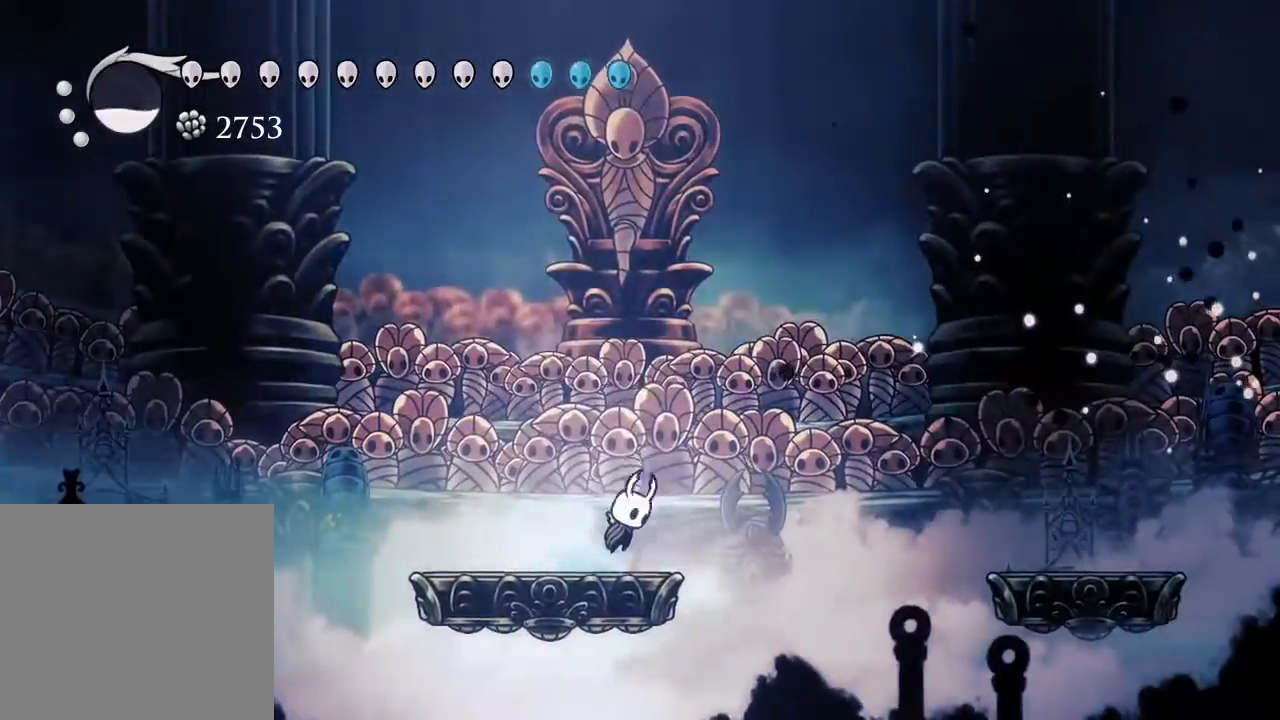
{"dt_ms": 500, "buttons": [], "left_stick": "center", "right_stick": "center"}
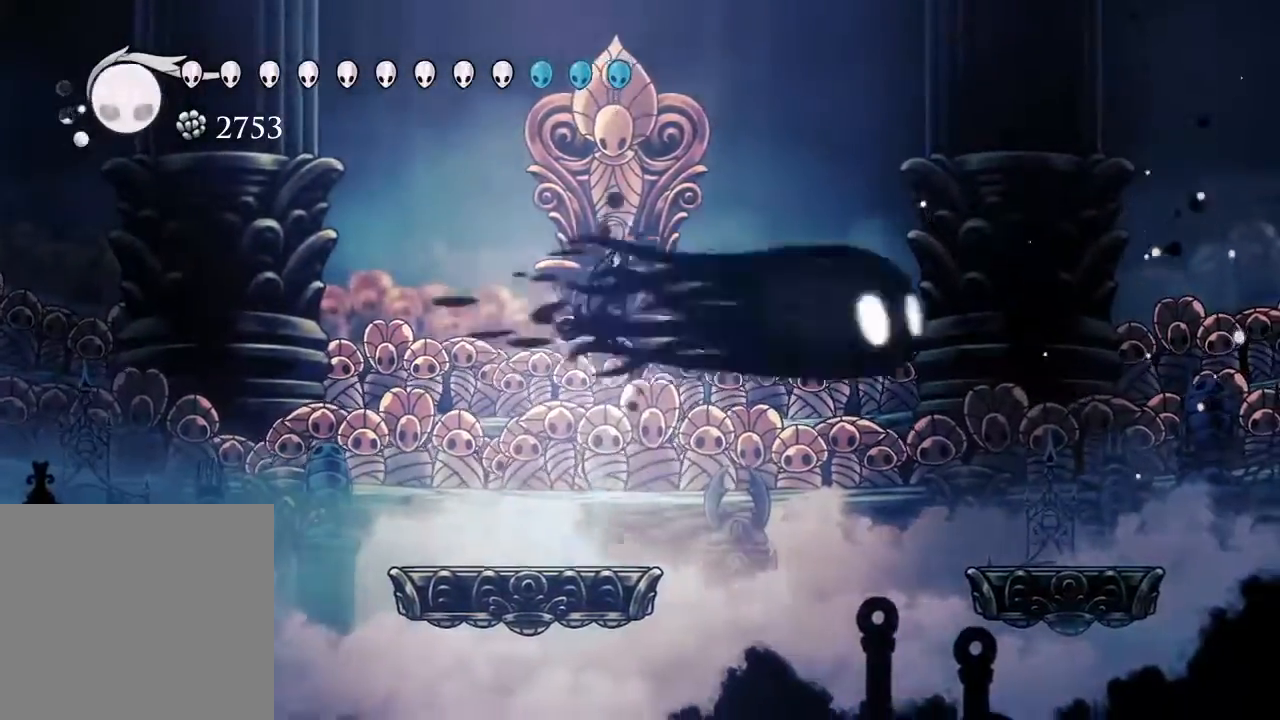
{"dt_ms": 500, "buttons": [], "left_stick": "center", "right_stick": "center", "events": []}
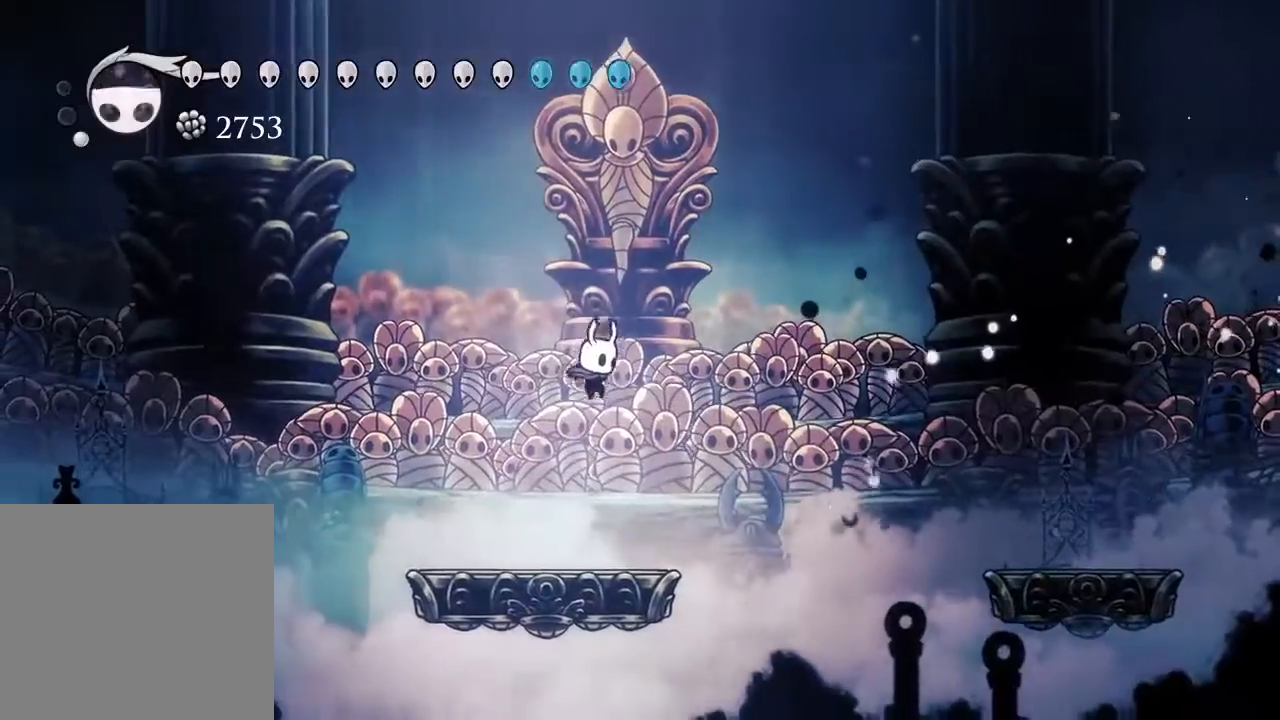
{"dt_ms": 500, "buttons": [], "left_stick": "center", "right_stick": "center", "events": []}
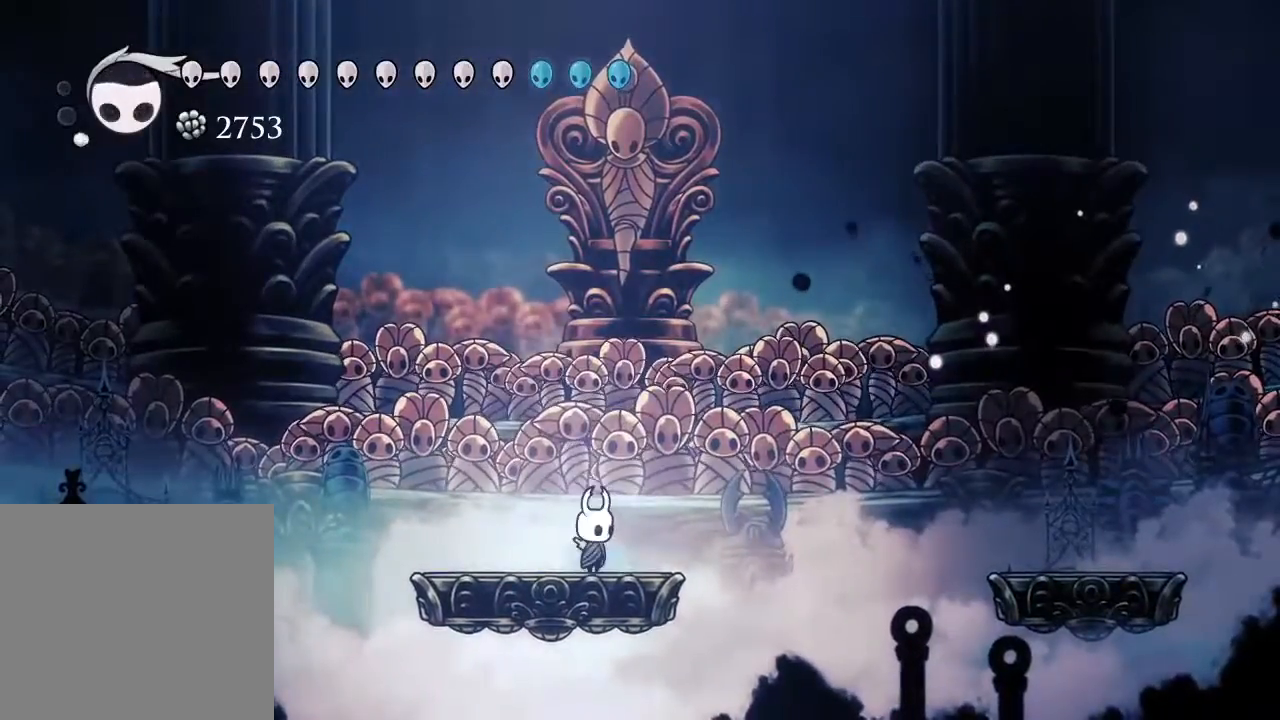
{"dt_ms": 500, "buttons": ["A"], "left_stick": "center", "right_stick": "center", "events": [[100, "DPAD_LEFT", "down"], [233, "A", "down"], [450, "DPAD_LEFT", "up"]]}
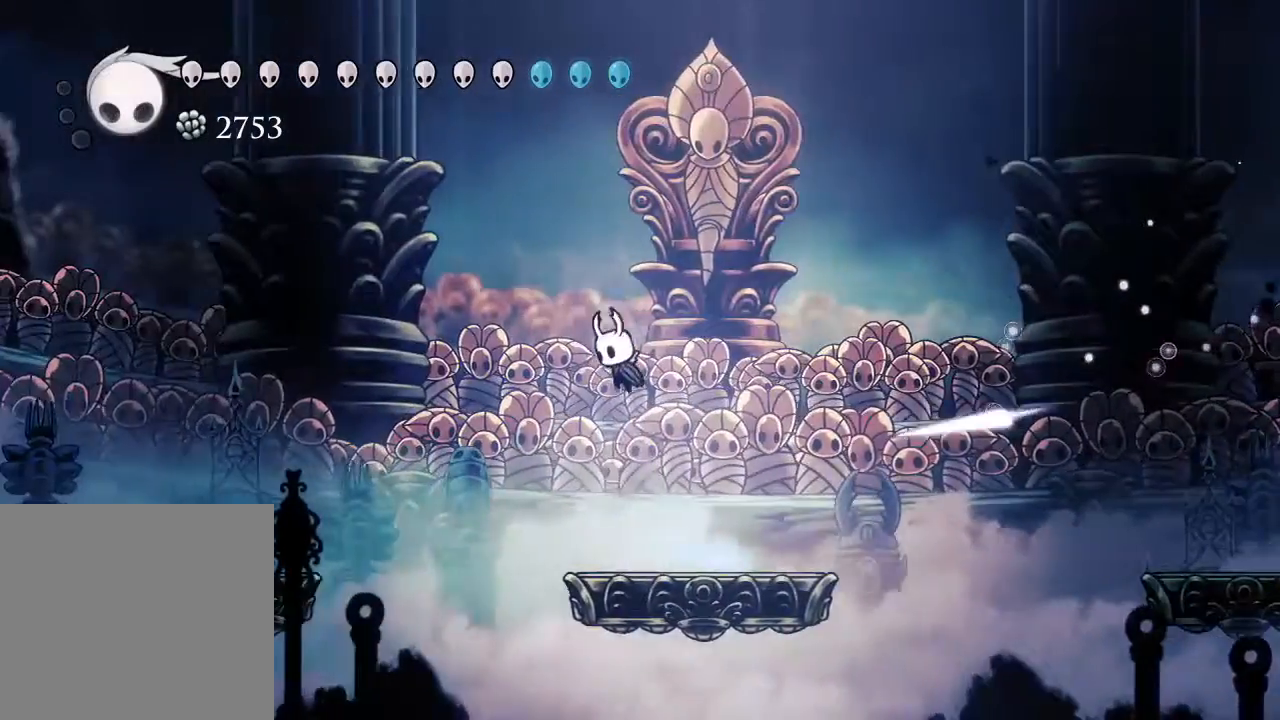
{"dt_ms": 500, "buttons": ["DPAD_RIGHT"], "left_stick": "center", "right_stick": "center", "events": [[33, "DPAD_RIGHT", "down"], [150, "A", "up"], [167, "DPAD_RIGHT", "up"], [500, "DPAD_RIGHT", "down"]]}
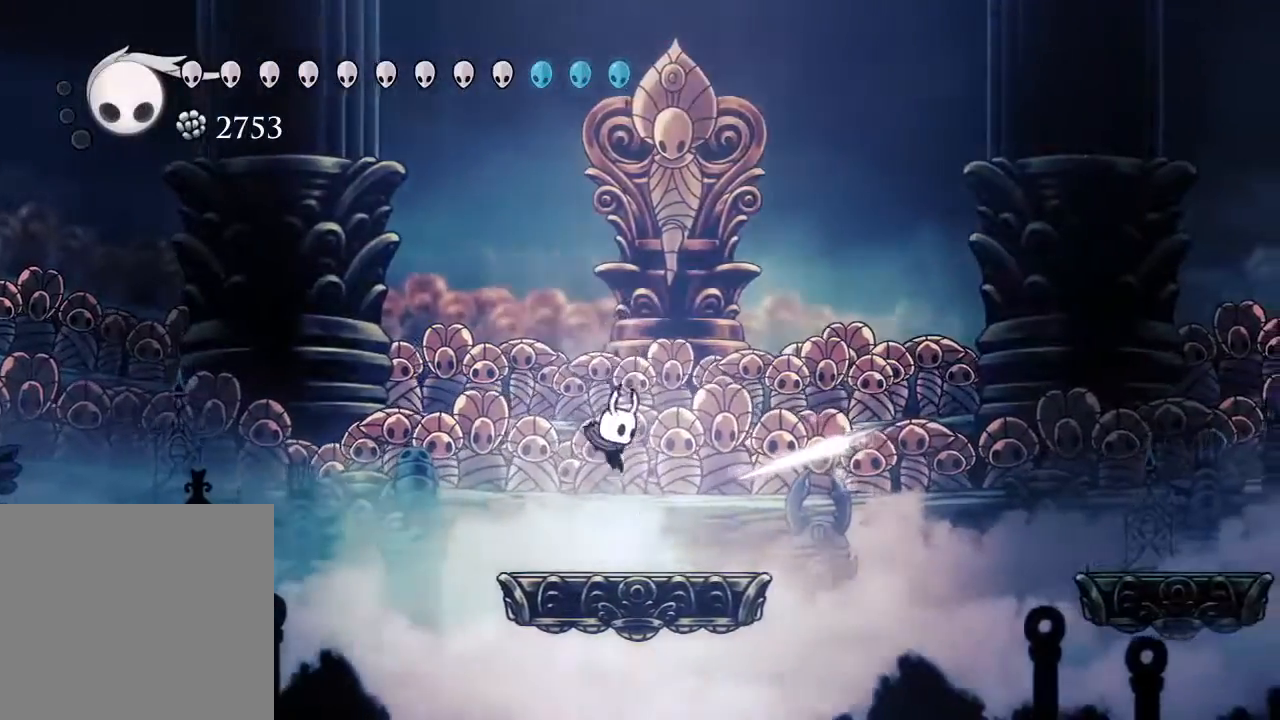
{"dt_ms": 500, "buttons": [], "left_stick": "center", "right_stick": "center"}
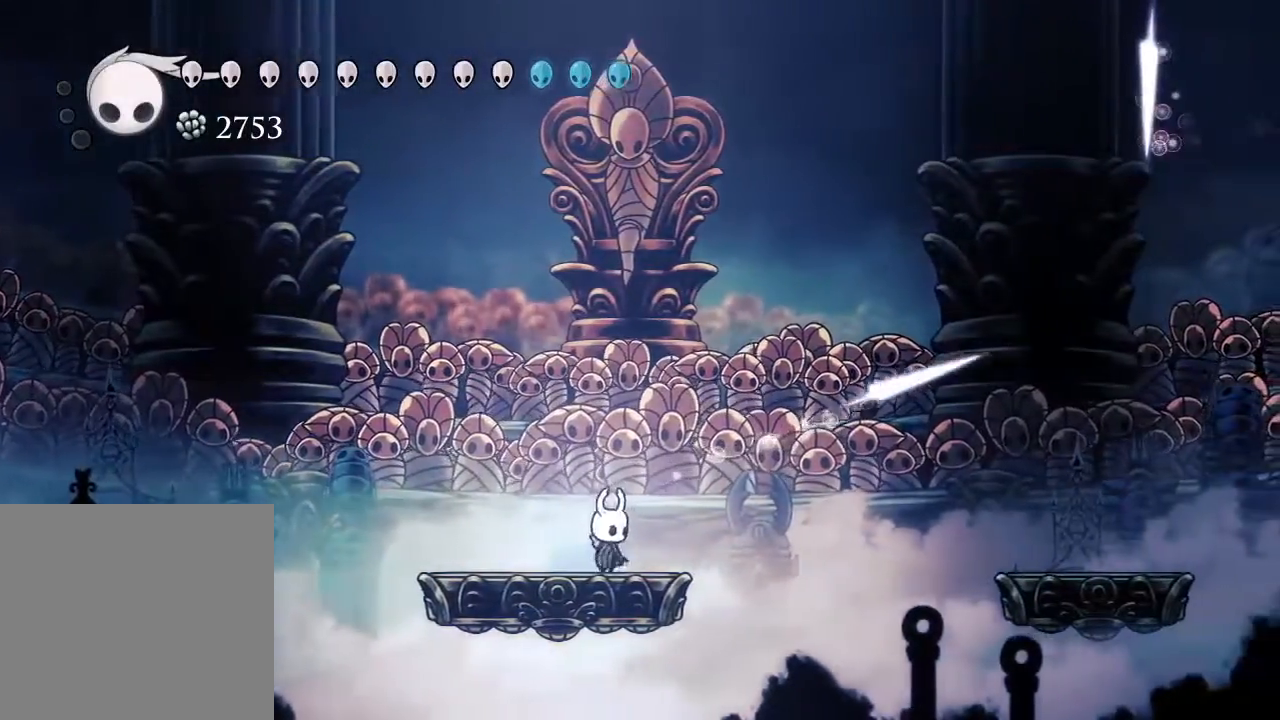
{"dt_ms": 500, "buttons": ["DPAD_LEFT"], "left_stick": "center", "right_stick": "center", "events": [[33, "DPAD_RIGHT", "down"], [100, "DPAD_RIGHT", "up"], [450, "DPAD_LEFT", "down"]]}
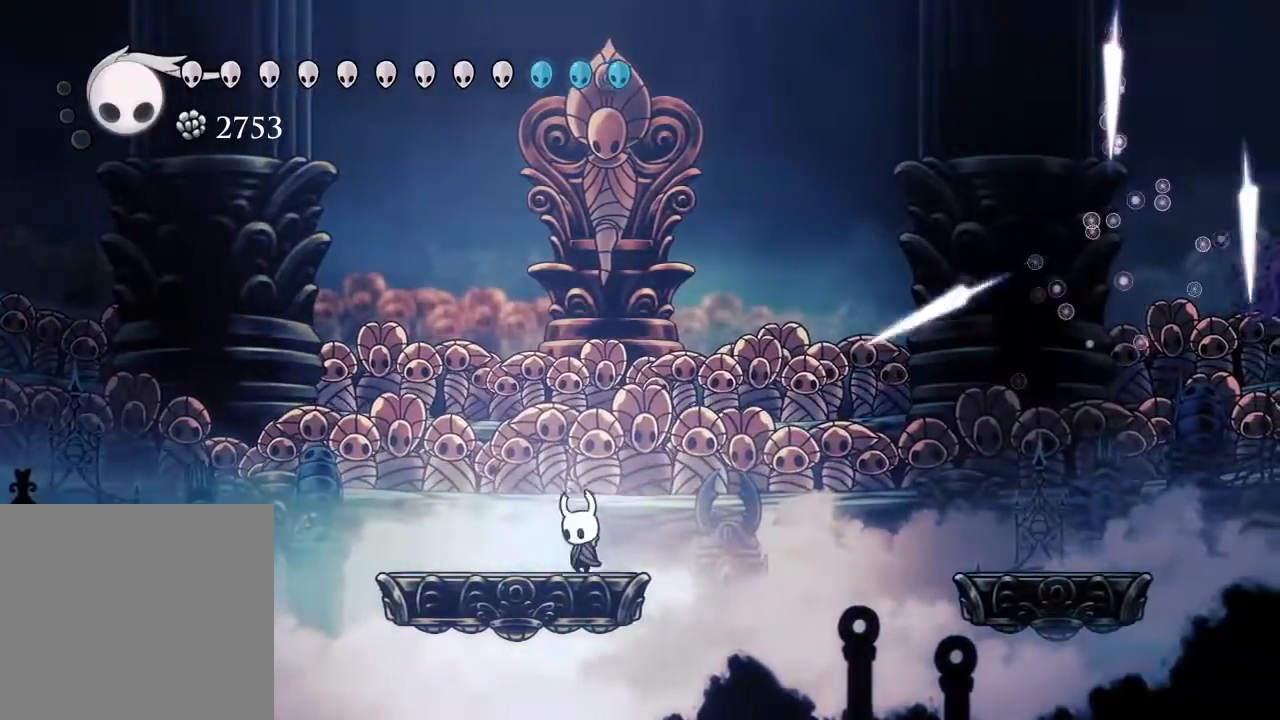
{"dt_ms": 500, "buttons": ["DPAD_RIGHT"], "left_stick": "center", "right_stick": "center", "events": [[100, "A", "down"], [317, "DPAD_LEFT", "up"], [333, "DPAD_RIGHT", "down"], [450, "A", "up"]]}
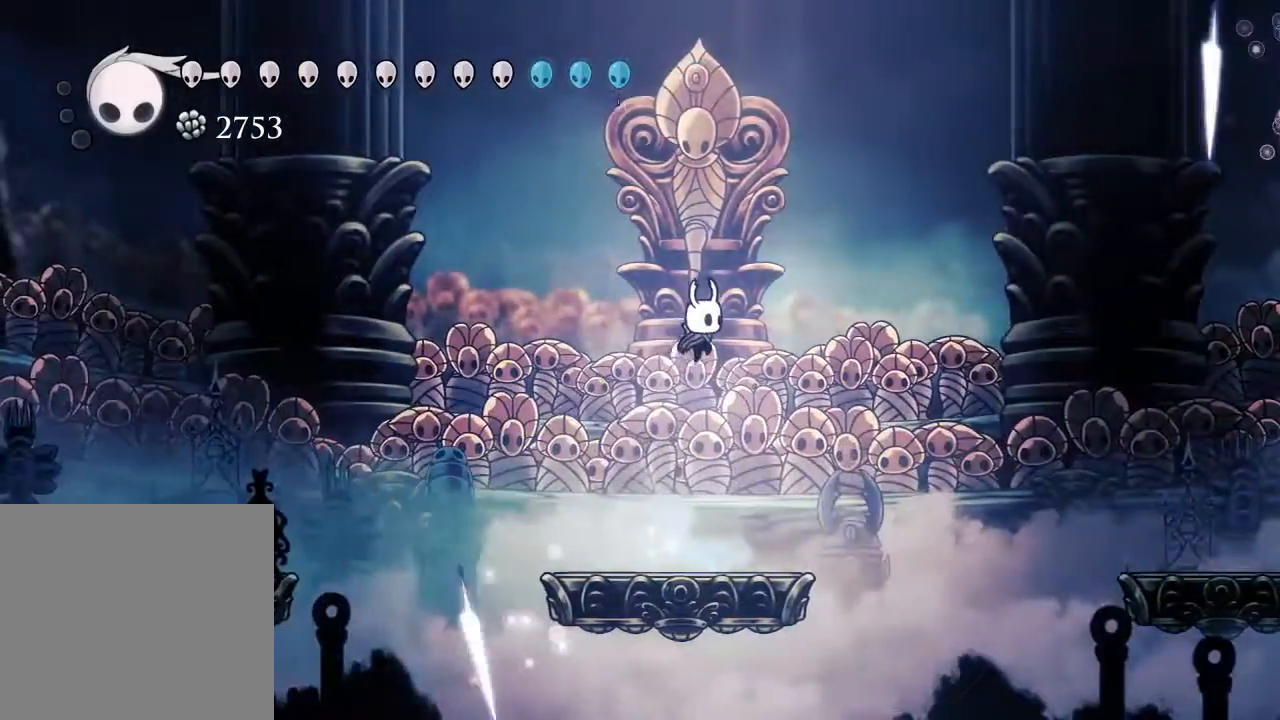
{"dt_ms": 500, "buttons": ["DPAD_RIGHT"], "left_stick": "center", "right_stick": "center"}
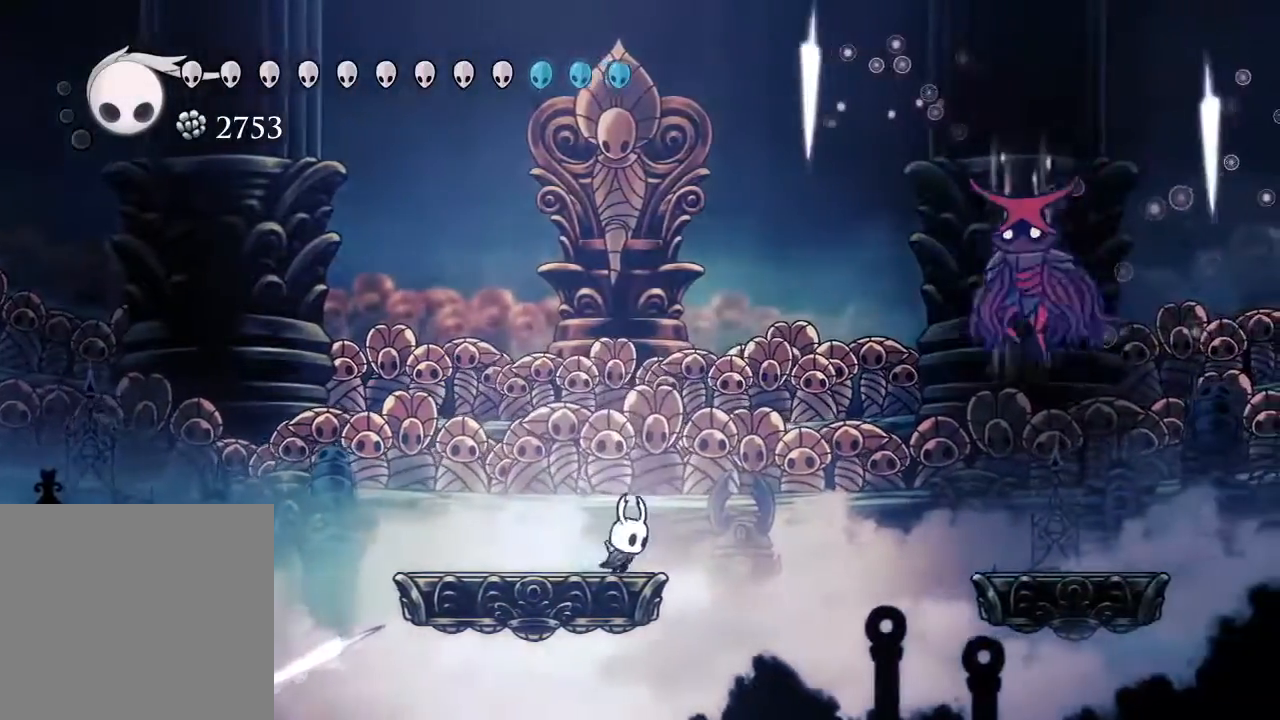
{"dt_ms": 500, "buttons": ["A", "DPAD_RIGHT"], "left_stick": "center", "right_stick": "center", "events": [[67, "DPAD_RIGHT", "up"], [117, "A", "down"], [133, "DPAD_RIGHT", "down"], [300, "A", "up"], [500, "A", "down"]]}
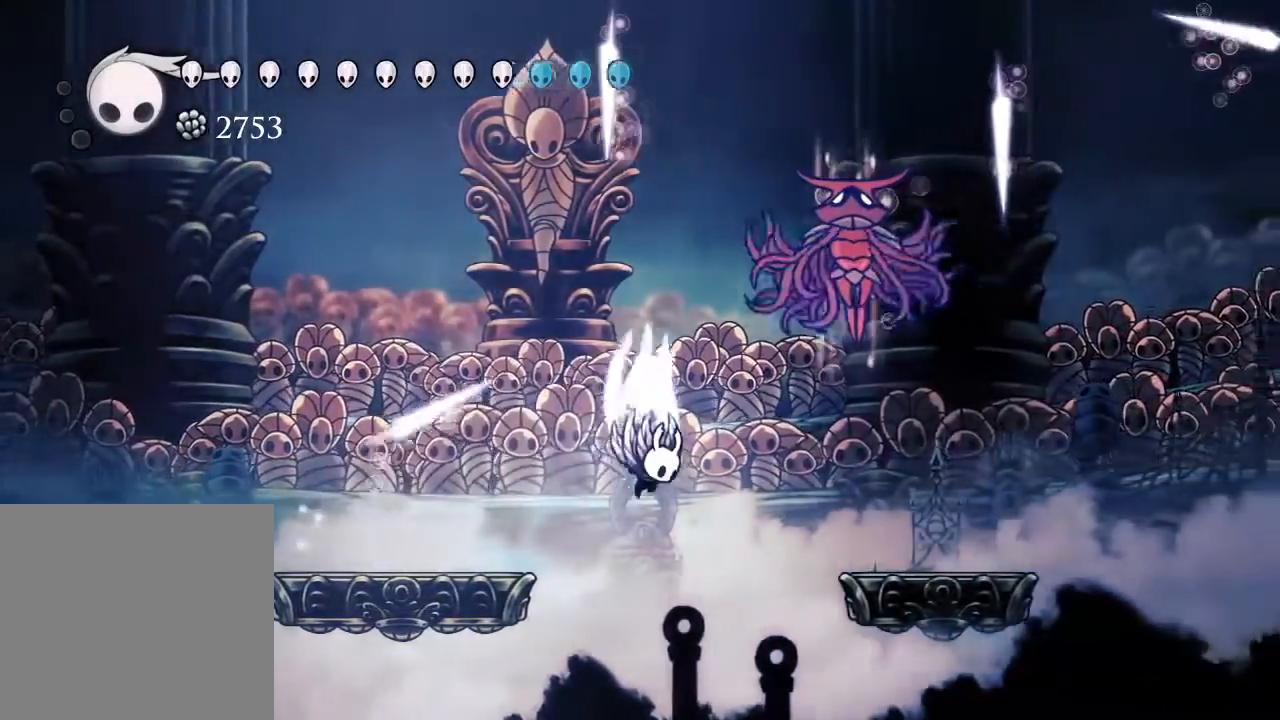
{"dt_ms": 500, "buttons": ["R2", "DPAD_UP", "DPAD_LEFT"], "left_stick": "center", "right_stick": "center", "events": [[250, "DPAD_UP", "down"], [267, "X", "down"], [333, "A", "up"], [333, "DPAD_RIGHT", "up"], [367, "DPAD_LEFT", "down"], [367, "R2", "down"], [367, "X", "up"]]}
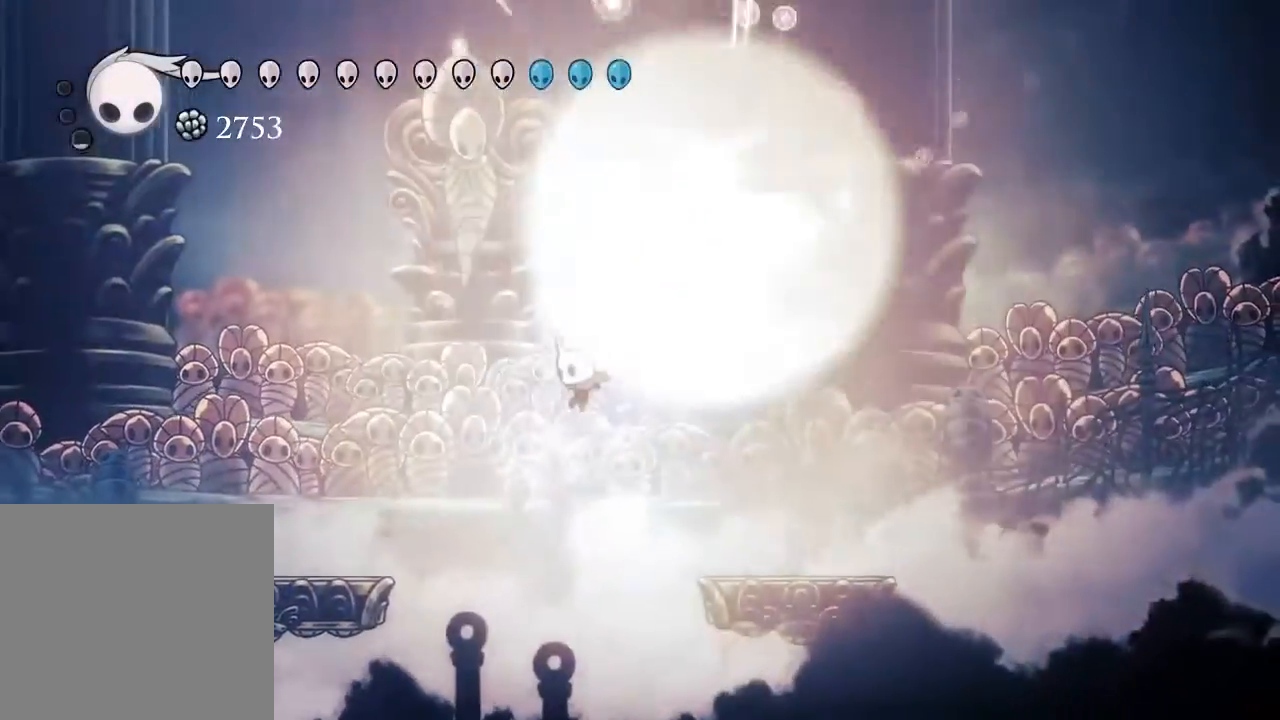
{"dt_ms": 500, "buttons": ["DPAD_LEFT"], "left_stick": "center", "right_stick": "center"}